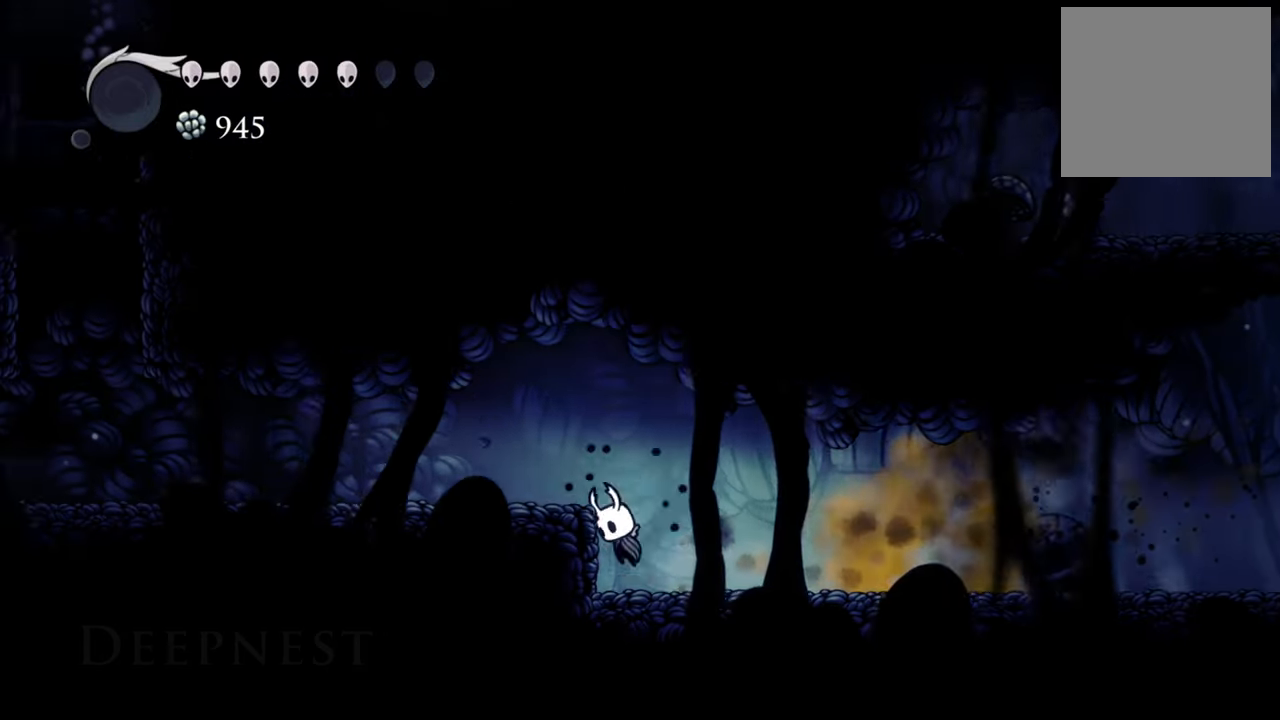
Gameplay with a controller (Xbox layout); each line is a JSON object with the inputs held at the frame after it. "events" lists button and stick changes between this image and that frame as [ms after this image, input, new state], when the widget could be followed in between. Not read: left_stick right_stick.
{"buttons": ["DPAD_LEFT"], "events": [[220, "A", "up"], [280, "R2", "down"], [440, "R2", "up"]]}
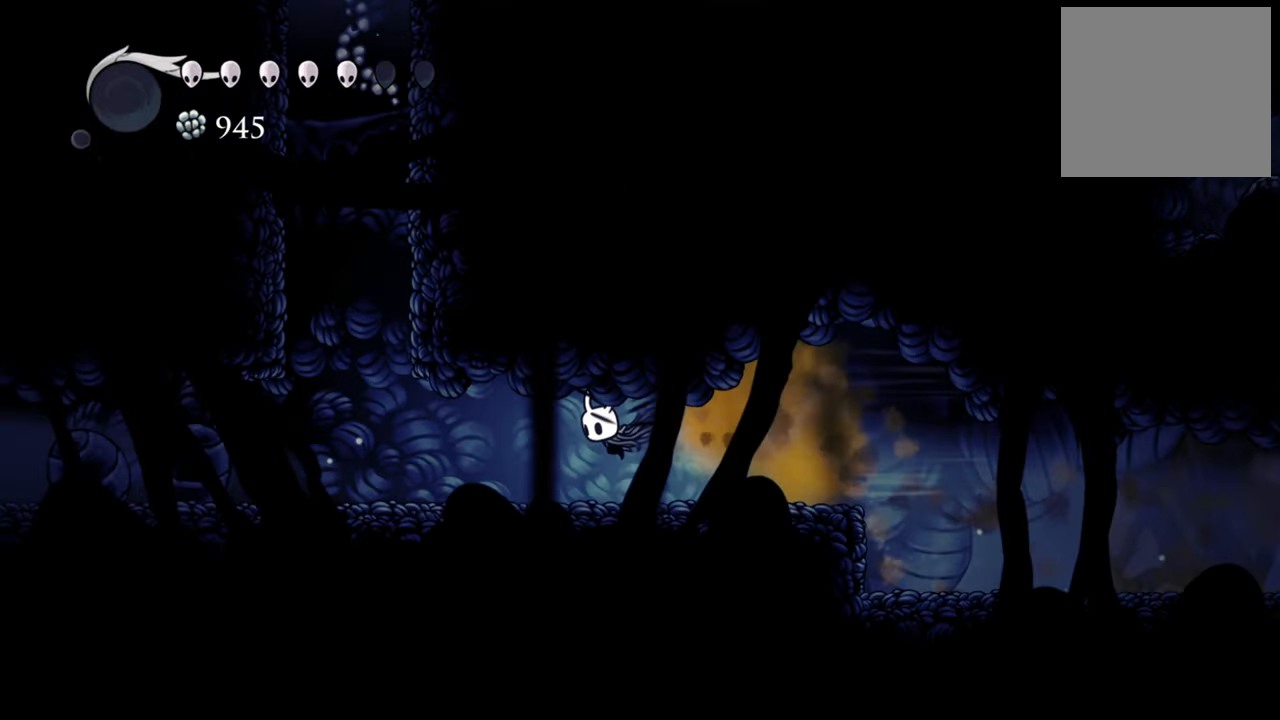
{"buttons": ["DPAD_LEFT"], "events": []}
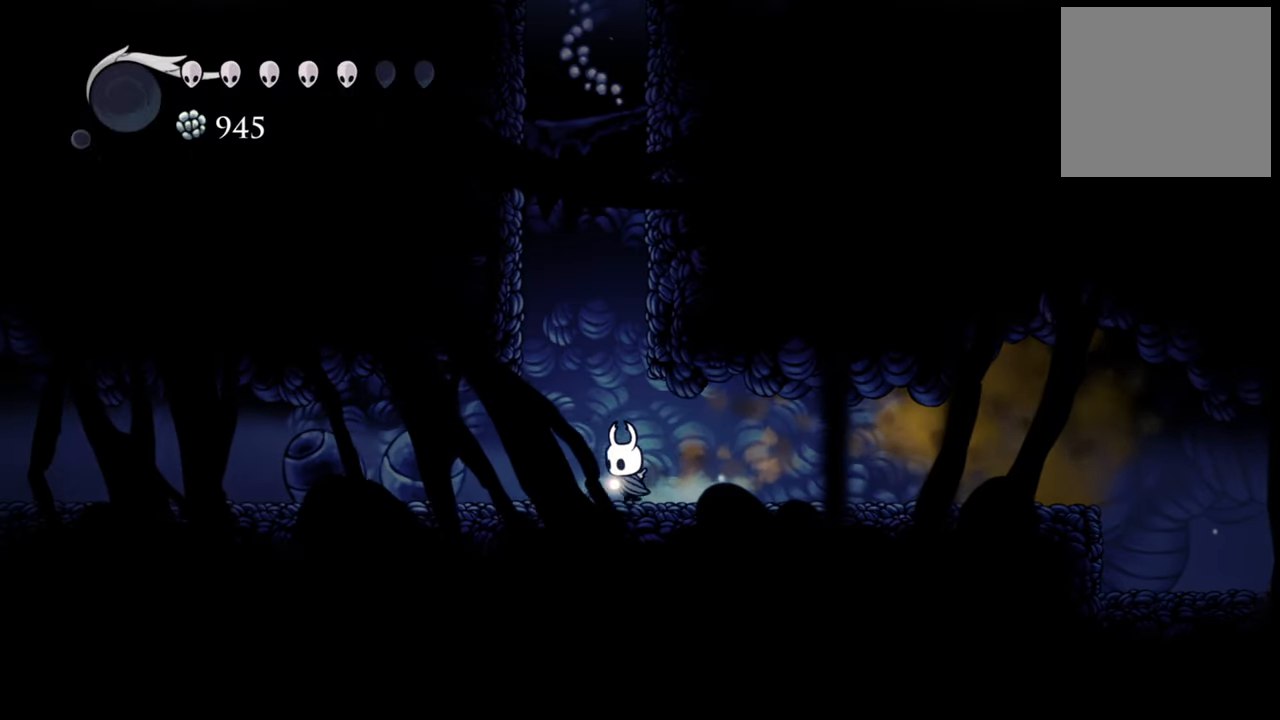
{"buttons": ["R2", "DPAD_LEFT"], "events": [[320, "R2", "down"]]}
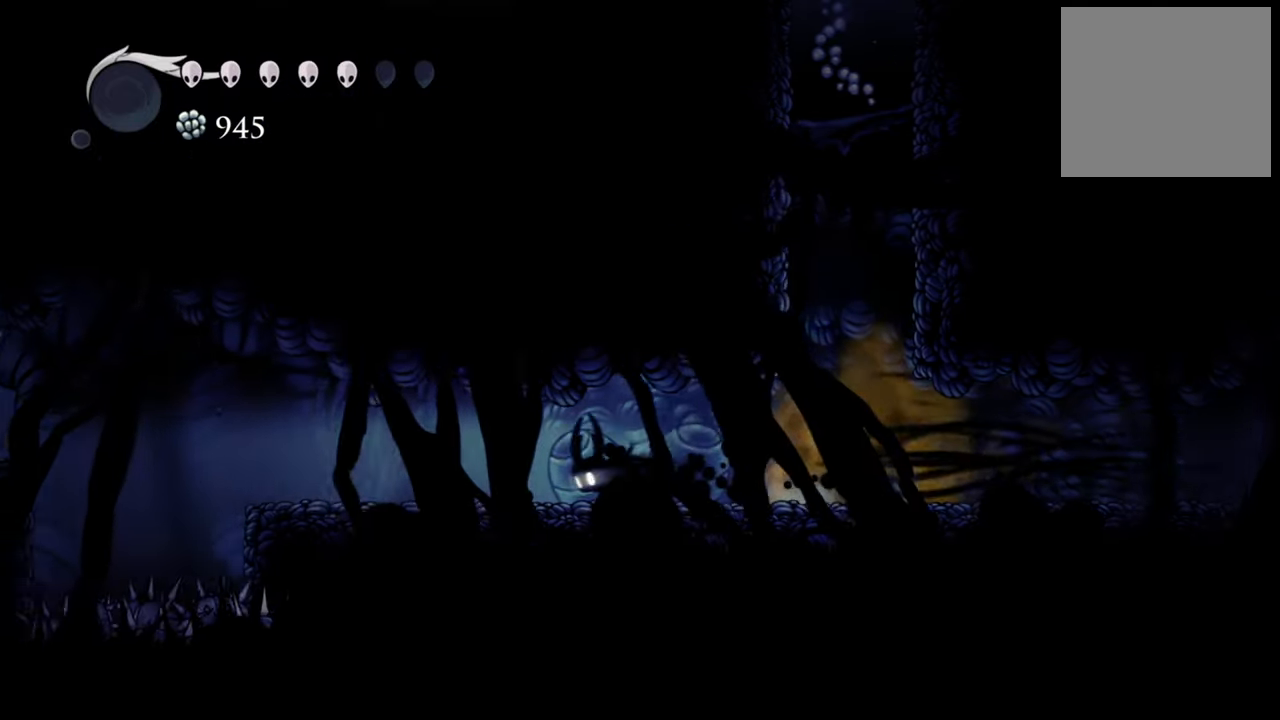
{"buttons": [], "events": [[60, "R2", "up"], [360, "DPAD_LEFT", "up"]]}
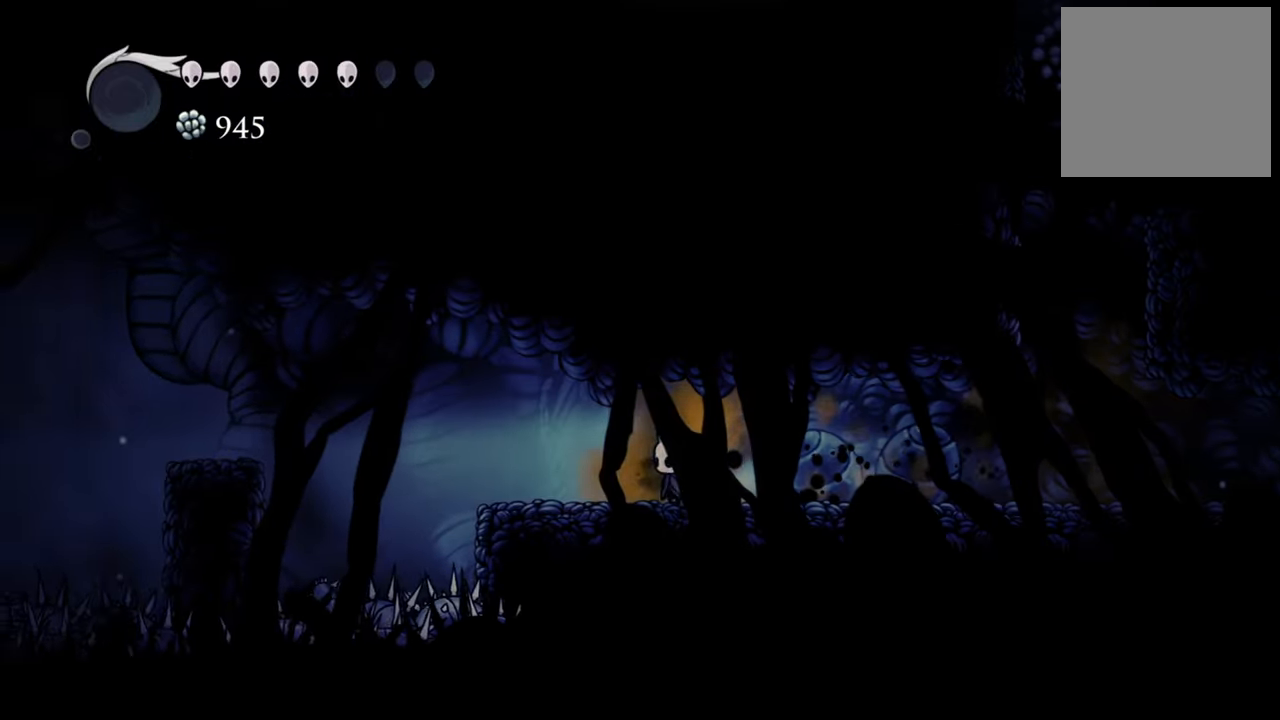
{"buttons": ["R2", "DPAD_RIGHT"], "events": [[80, "DPAD_RIGHT", "down"], [420, "R2", "down"]]}
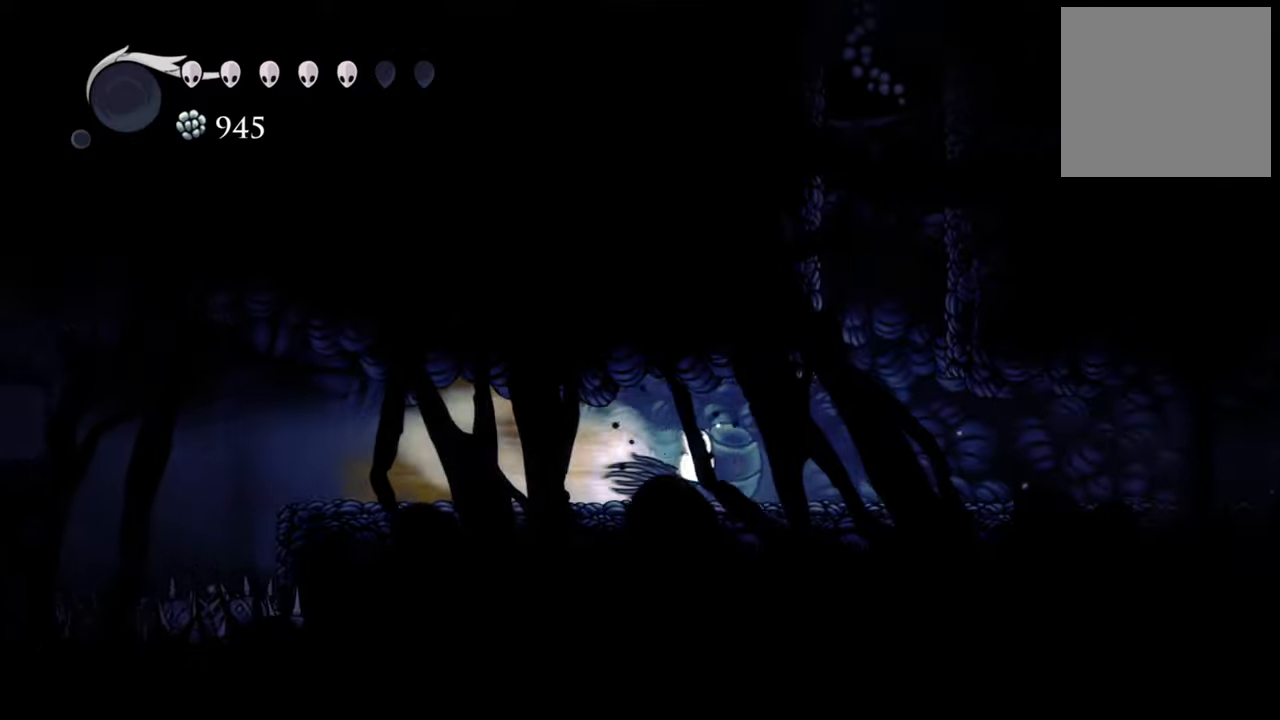
{"buttons": ["A"], "events": [[120, "R2", "up"], [280, "DPAD_RIGHT", "up"], [360, "A", "down"]]}
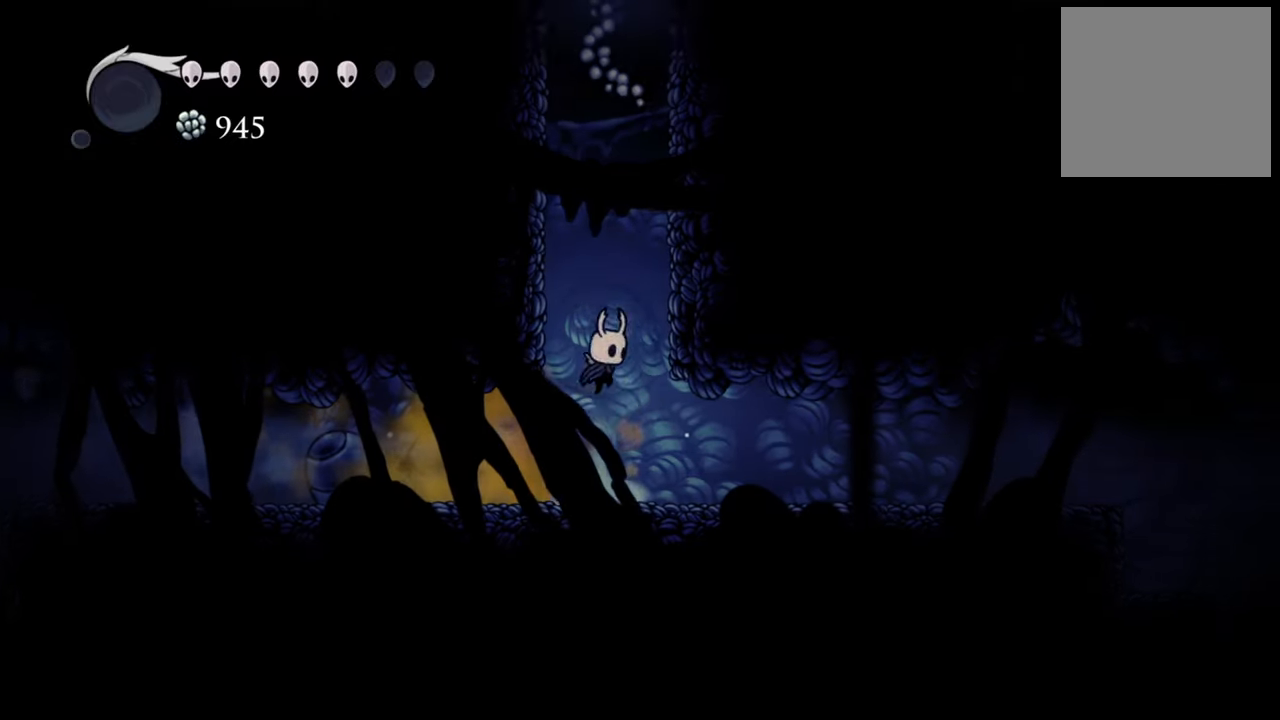
{"buttons": ["A", "DPAD_RIGHT"], "events": [[140, "DPAD_RIGHT", "down"], [240, "A", "up"], [360, "A", "down"]]}
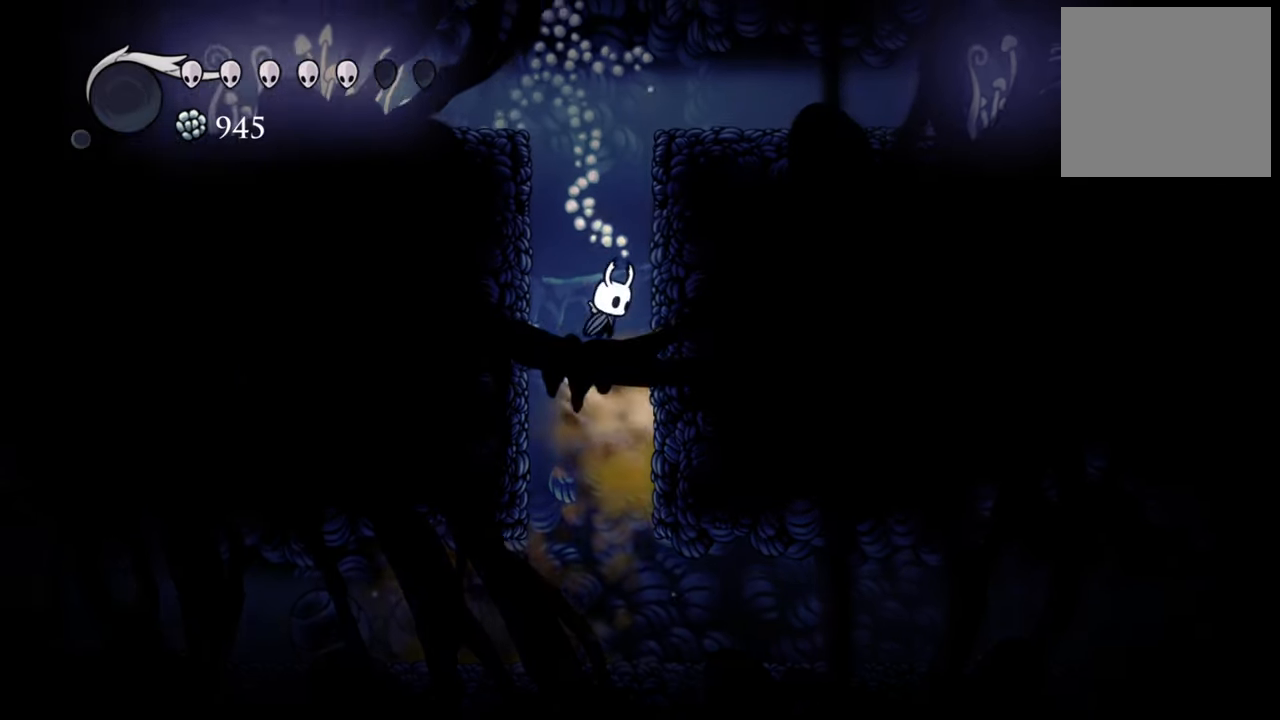
{"buttons": ["DPAD_RIGHT"], "events": [[100, "A", "up"], [220, "A", "down"], [480, "A", "up"]]}
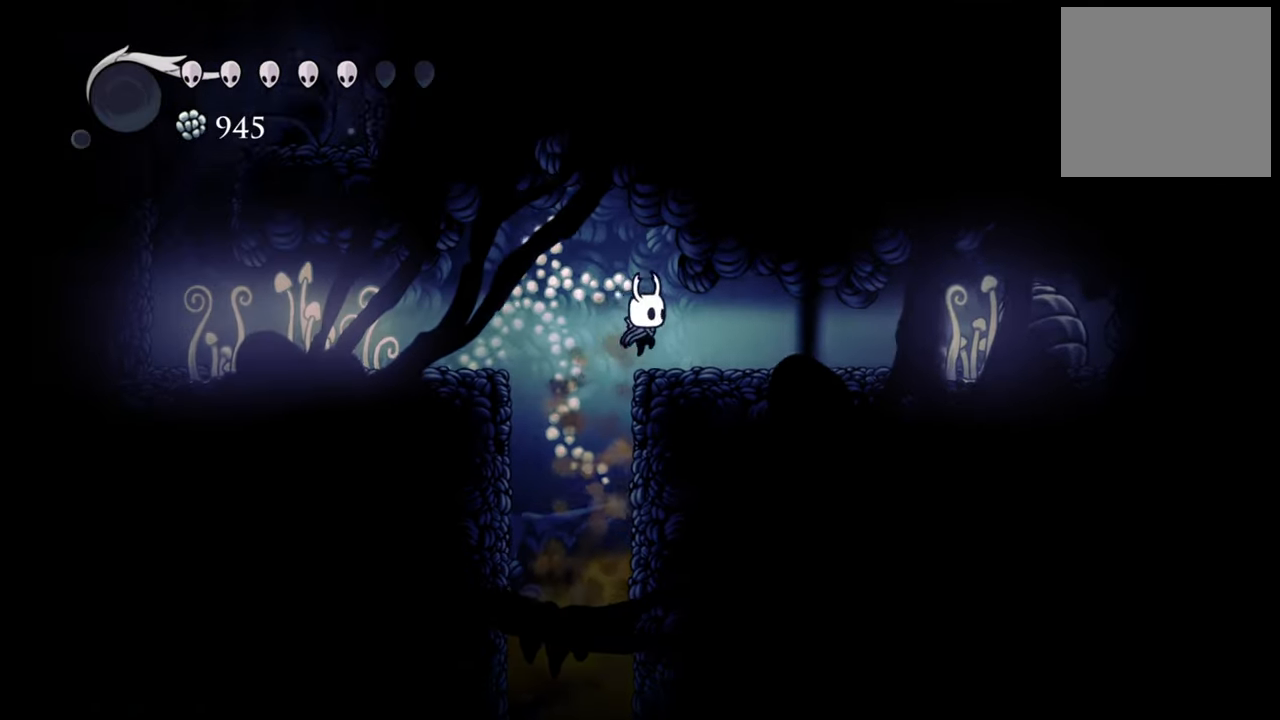
{"buttons": ["A", "DPAD_LEFT"], "events": [[220, "DPAD_RIGHT", "up"], [360, "A", "down"], [400, "DPAD_LEFT", "down"]]}
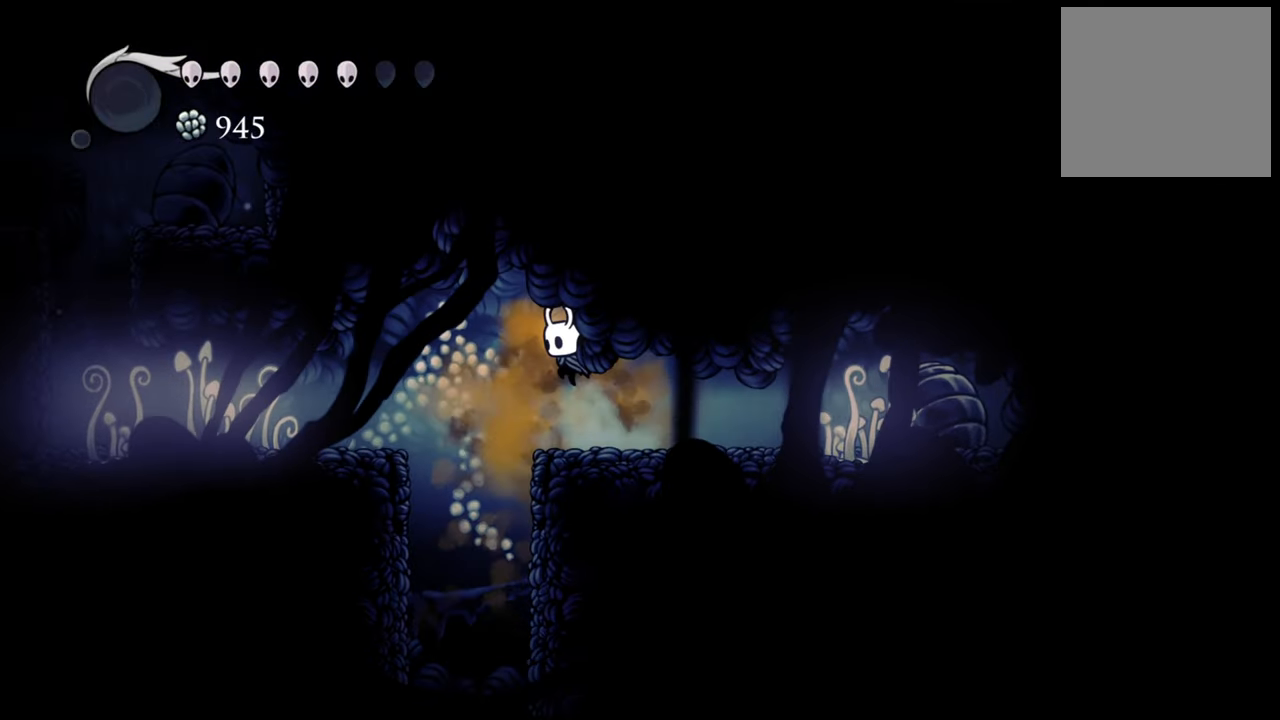
{"buttons": ["DPAD_LEFT"], "events": [[40, "A", "up"], [100, "R2", "down"], [280, "R2", "up"]]}
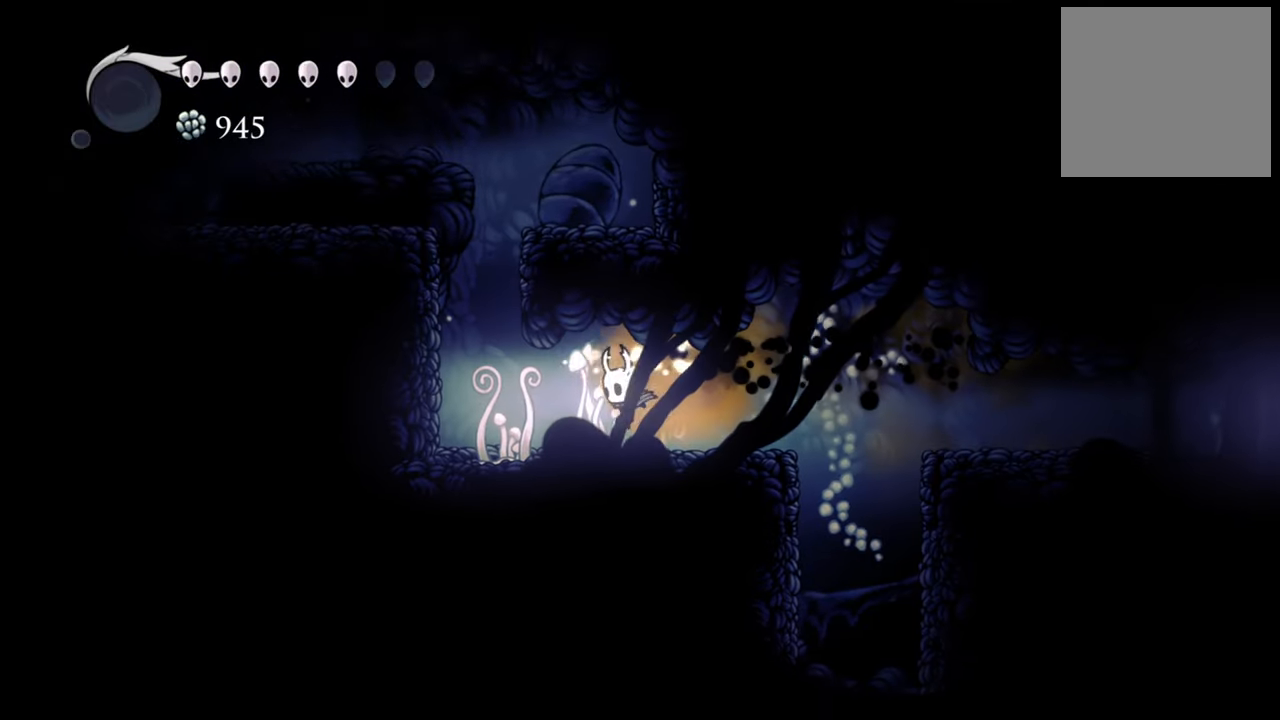
{"buttons": ["A", "DPAD_LEFT"], "events": [[260, "A", "down"]]}
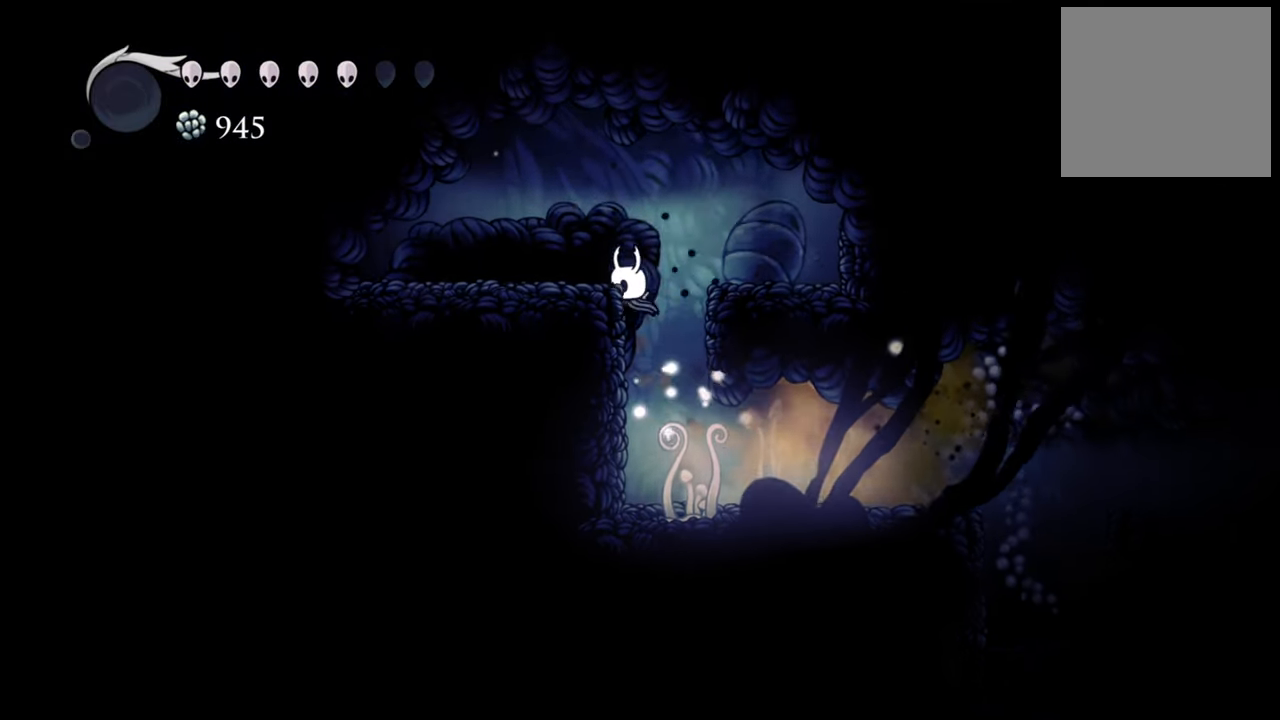
{"buttons": ["L1"], "events": [[240, "A", "up"], [400, "DPAD_LEFT", "up"], [480, "L1", "down"]]}
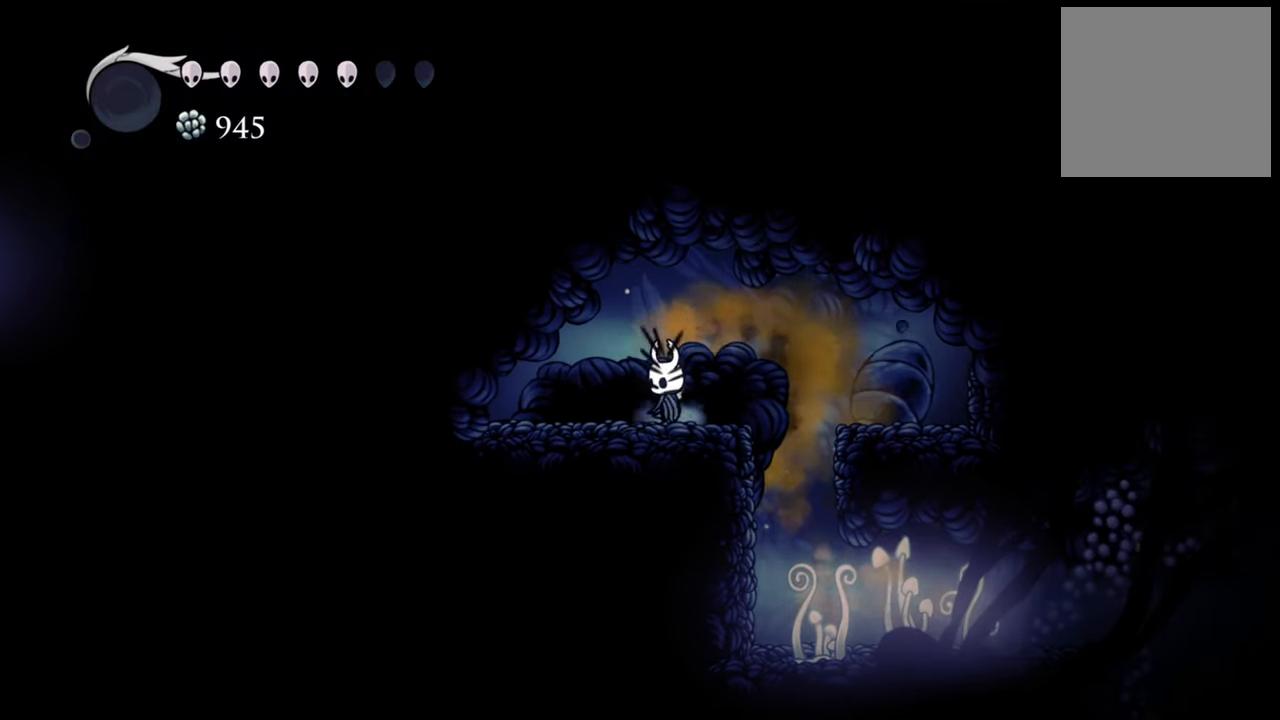
{"buttons": ["L1"], "events": []}
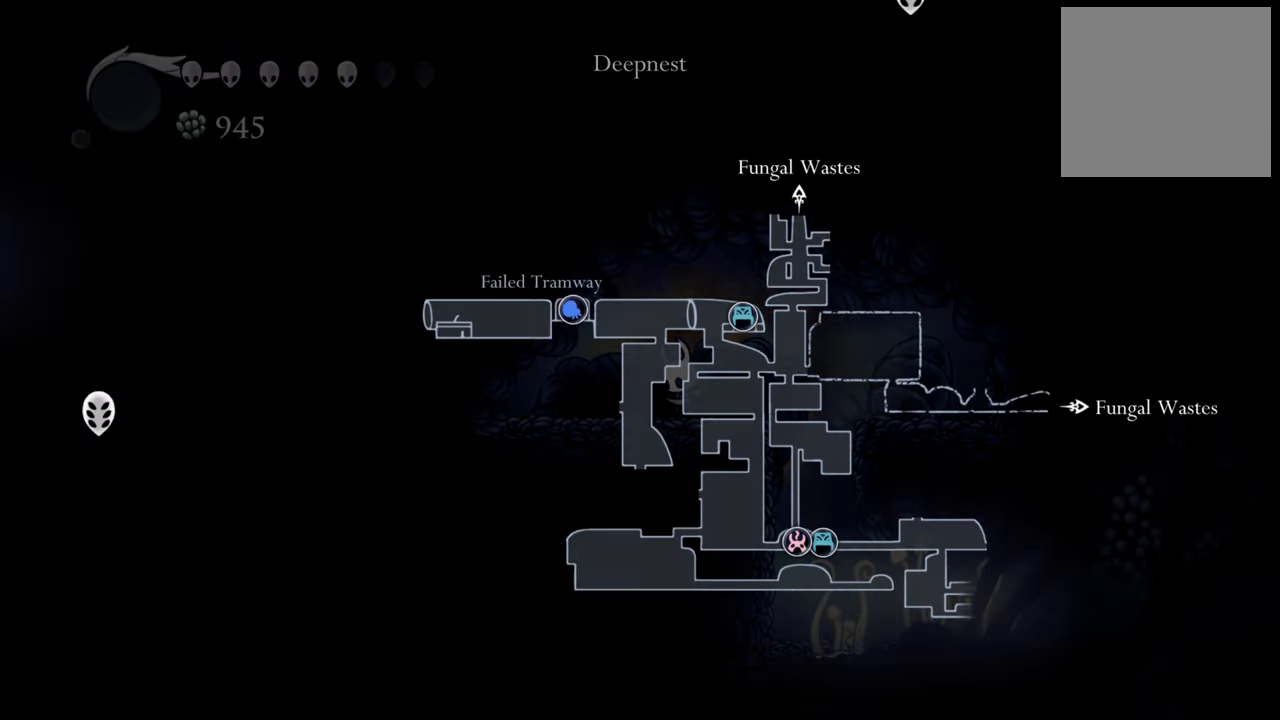
{"buttons": ["L1"], "events": []}
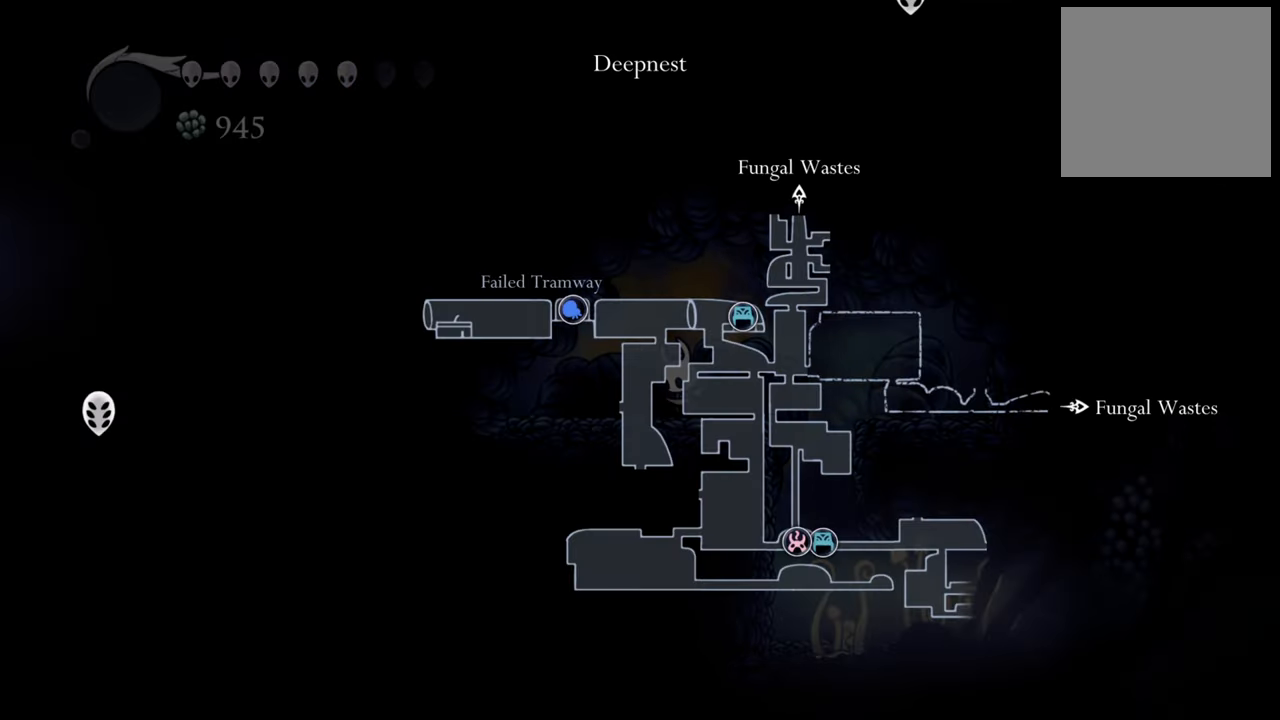
{"buttons": ["L1"], "events": []}
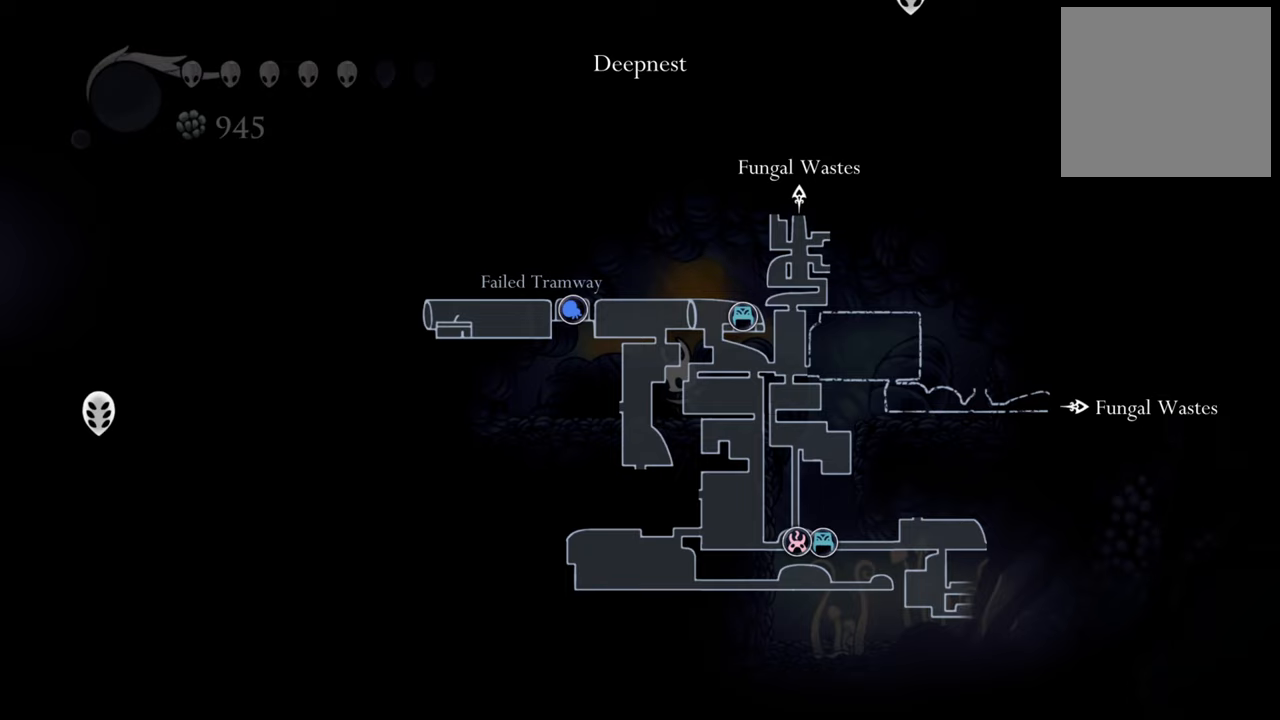
{"buttons": ["DPAD_LEFT"], "events": [[280, "L1", "up"], [480, "DPAD_LEFT", "down"]]}
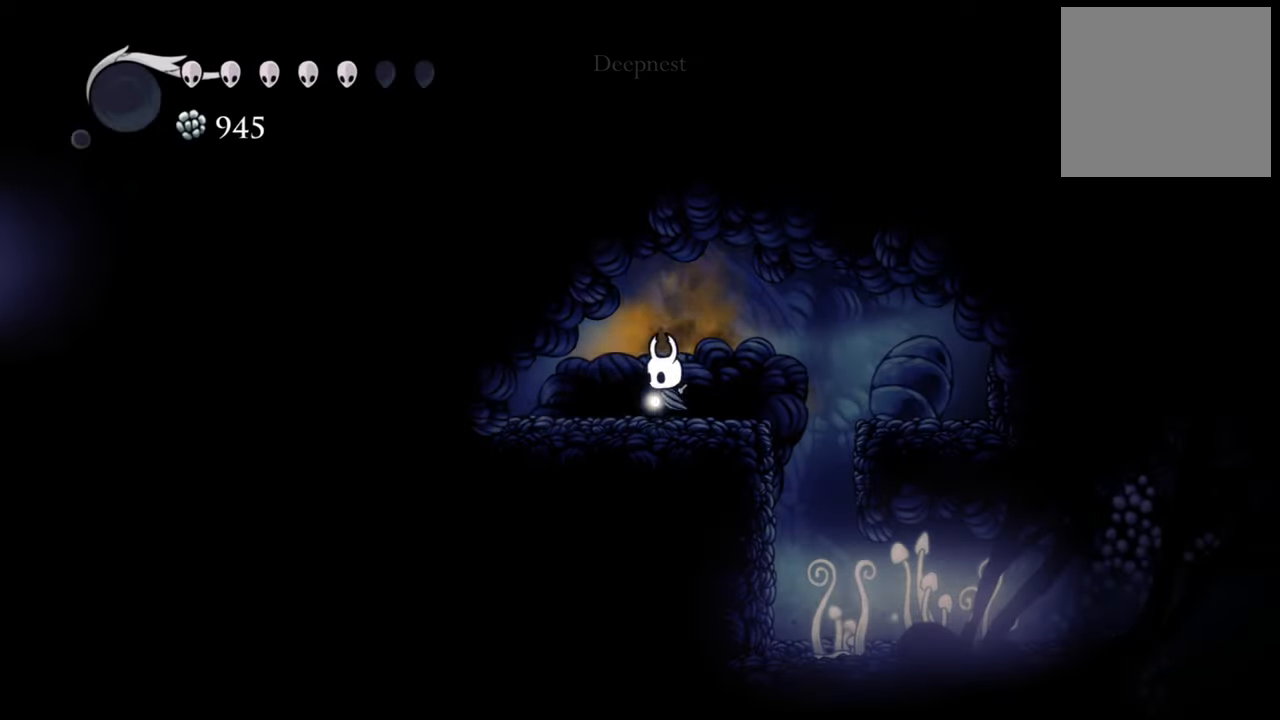
{"buttons": ["DPAD_LEFT"], "events": [[120, "X", "down"], [260, "X", "up"]]}
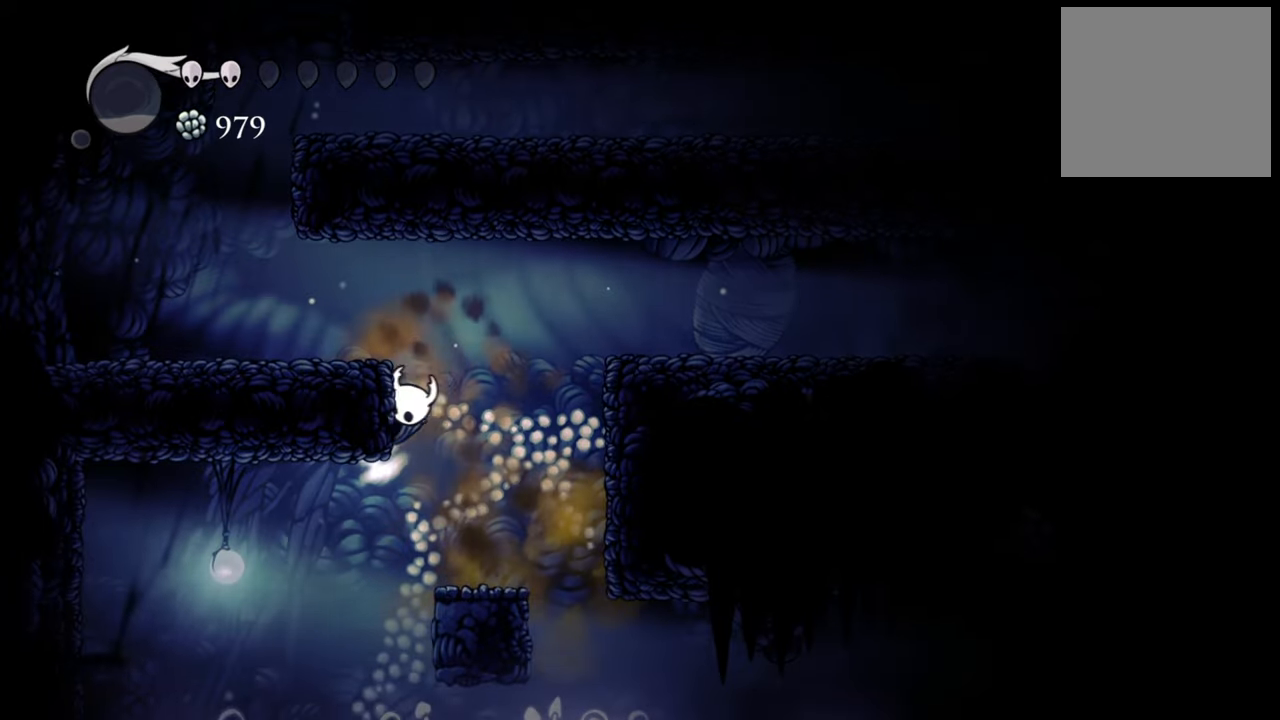
{"buttons": ["DPAD_LEFT"], "events": [[40, "A", "down"], [320, "A", "up"]]}
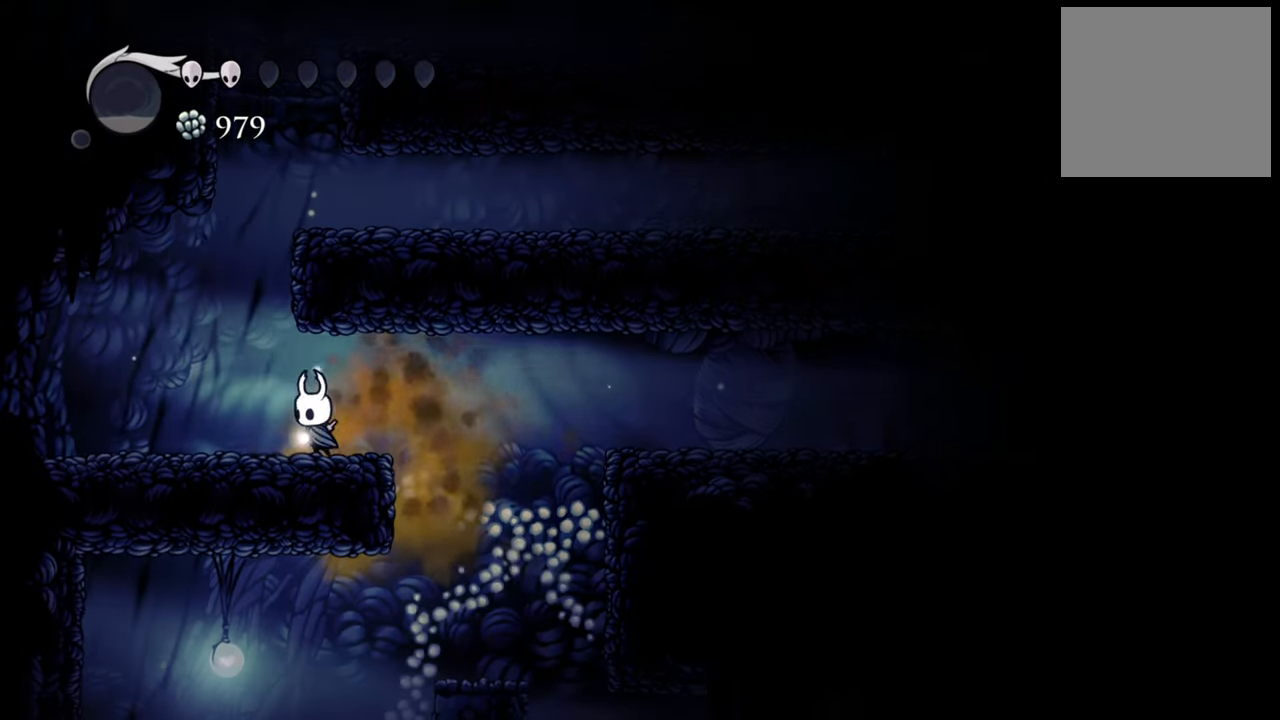
{"buttons": ["DPAD_RIGHT"], "events": [[80, "R2", "down"], [200, "DPAD_LEFT", "up"], [200, "R2", "up"], [480, "DPAD_RIGHT", "down"]]}
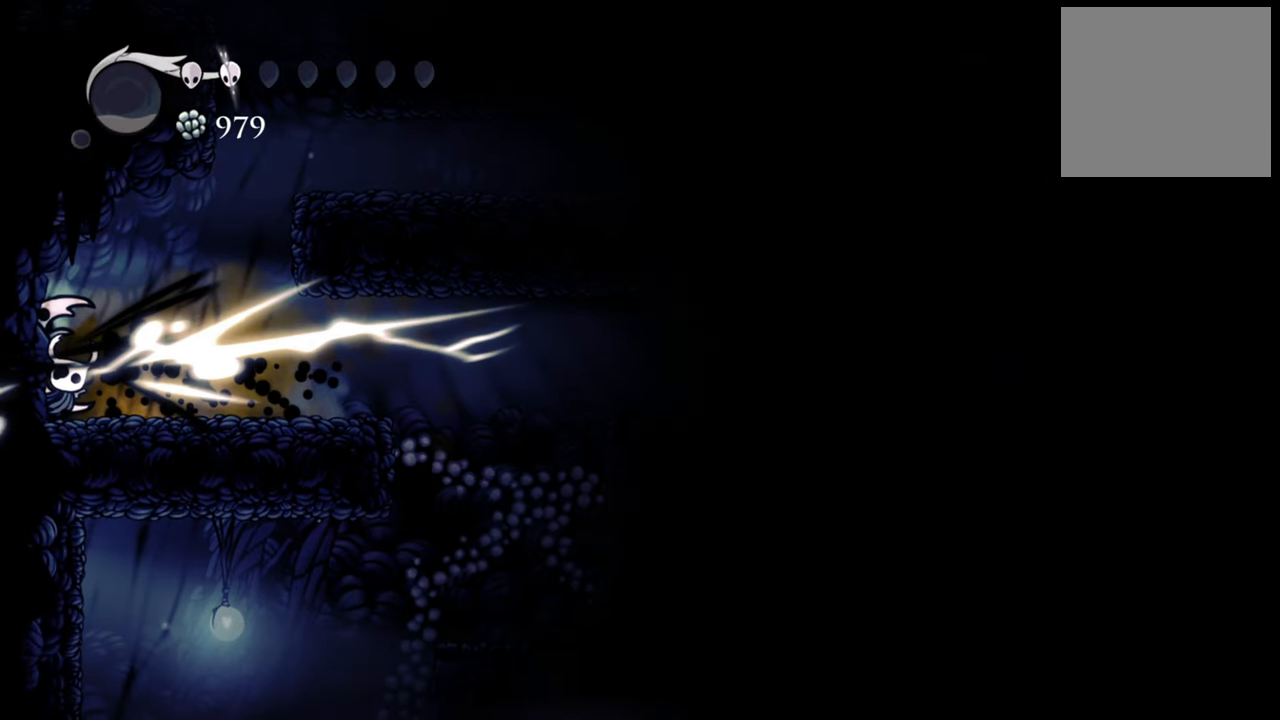
{"buttons": [], "events": [[200, "A", "down"], [420, "DPAD_RIGHT", "up"], [440, "A", "up"]]}
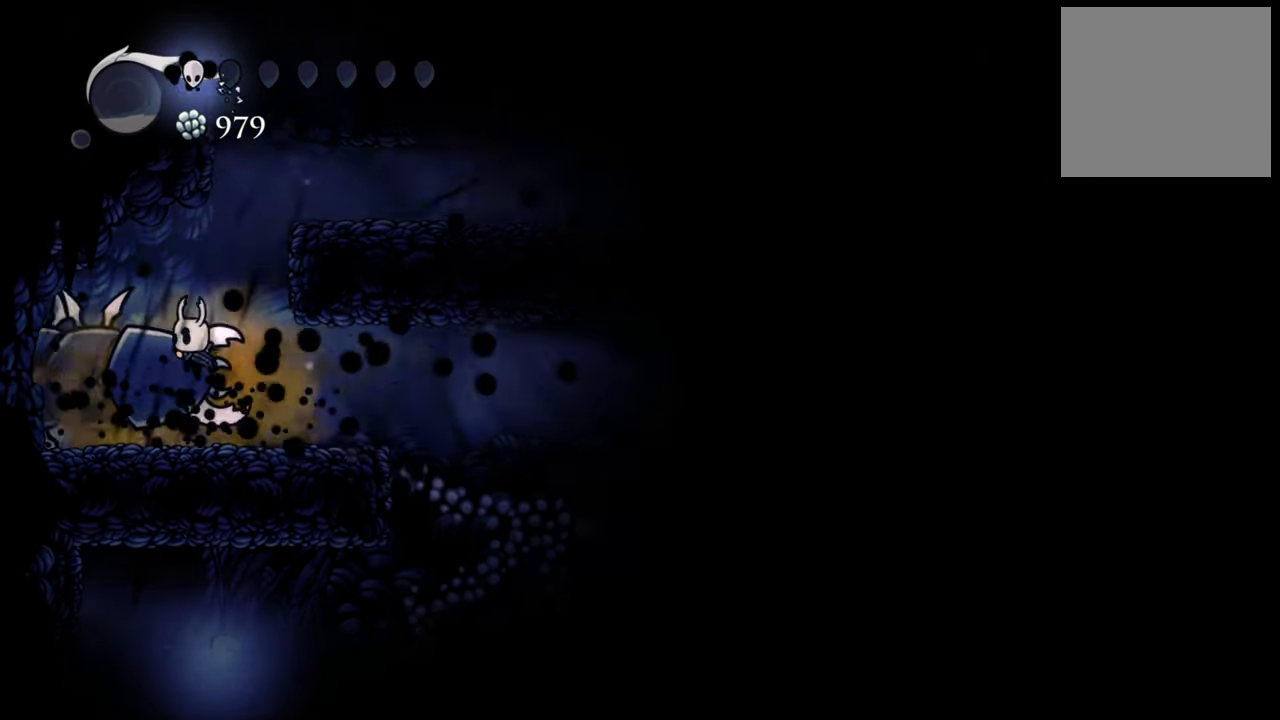
{"buttons": ["A", "DPAD_RIGHT"], "events": [[120, "A", "down"], [500, "DPAD_RIGHT", "down"]]}
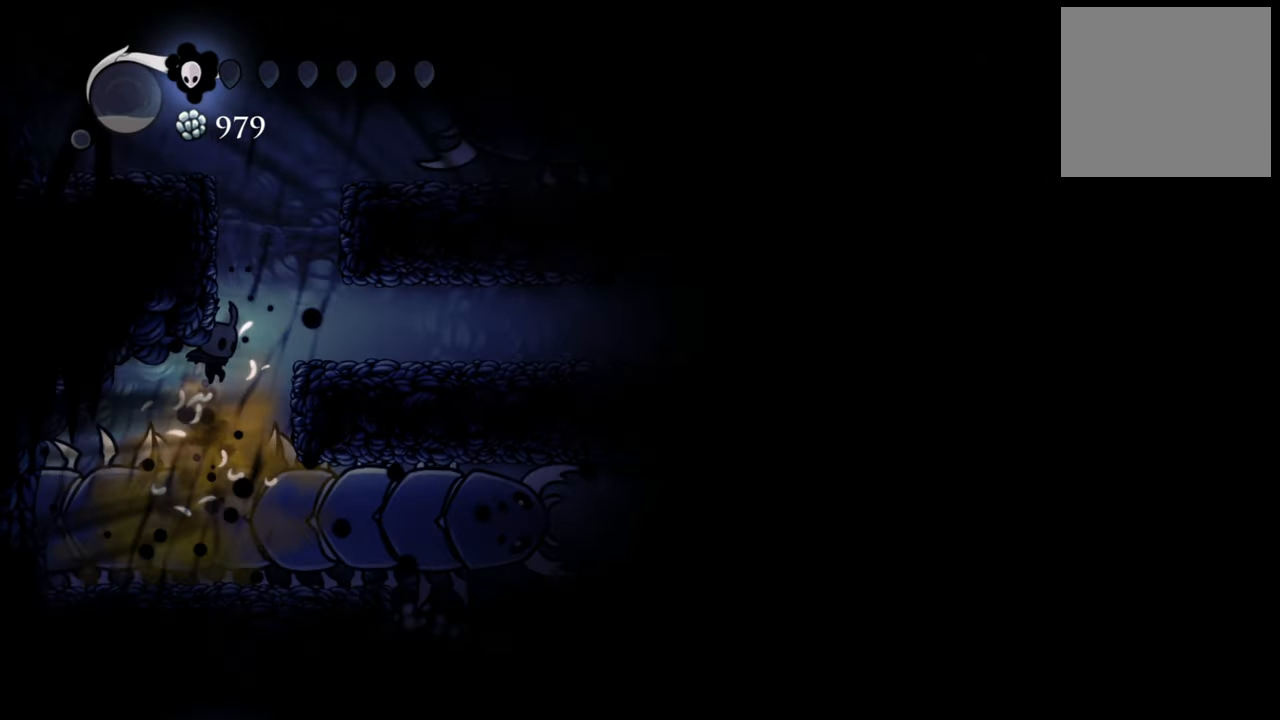
{"buttons": ["A", "DPAD_RIGHT"], "events": [[100, "A", "up"], [220, "A", "down"], [240, "DPAD_DOWN", "down"], [400, "DPAD_DOWN", "up"]]}
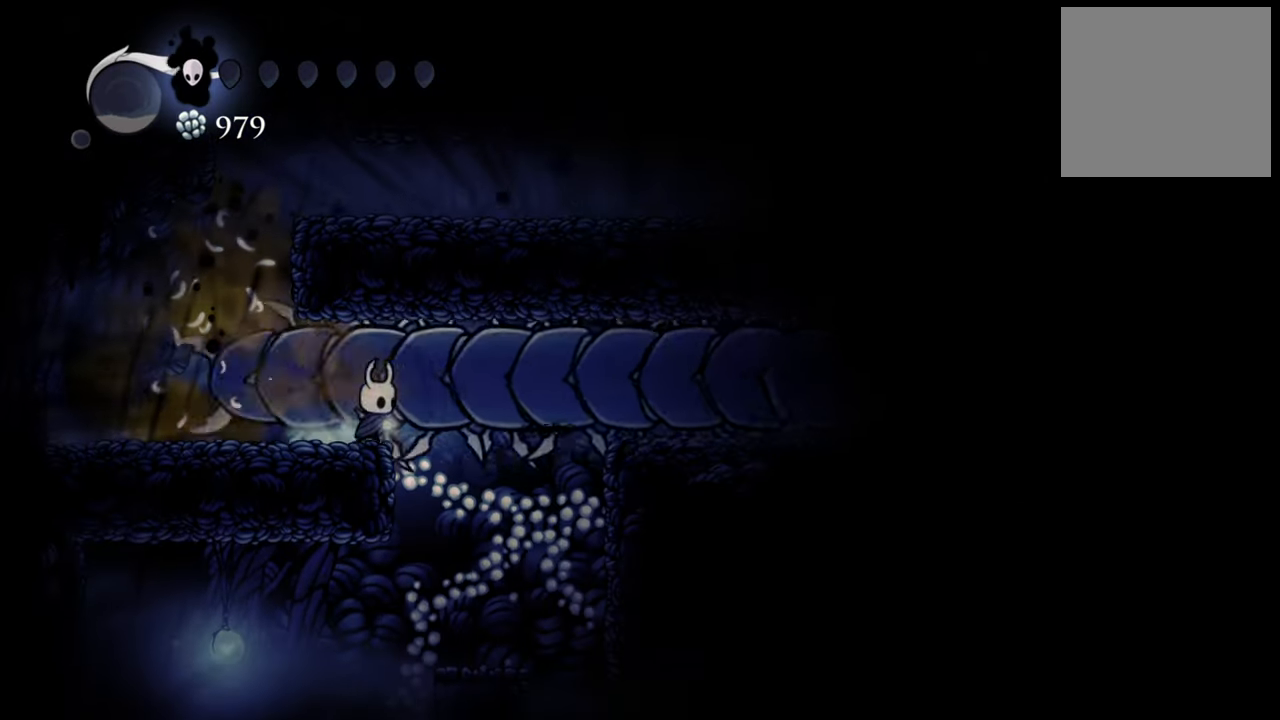
{"buttons": [], "events": [[100, "A", "up"], [100, "DPAD_RIGHT", "up"]]}
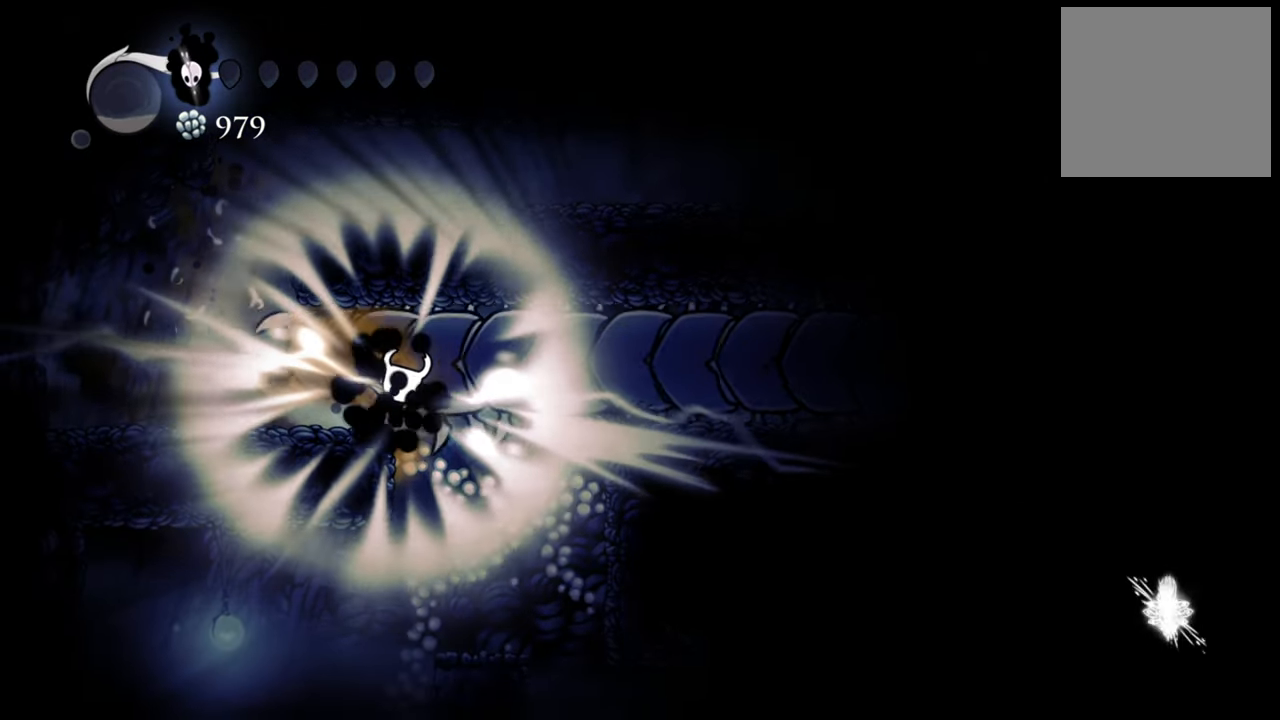
{"buttons": [], "events": []}
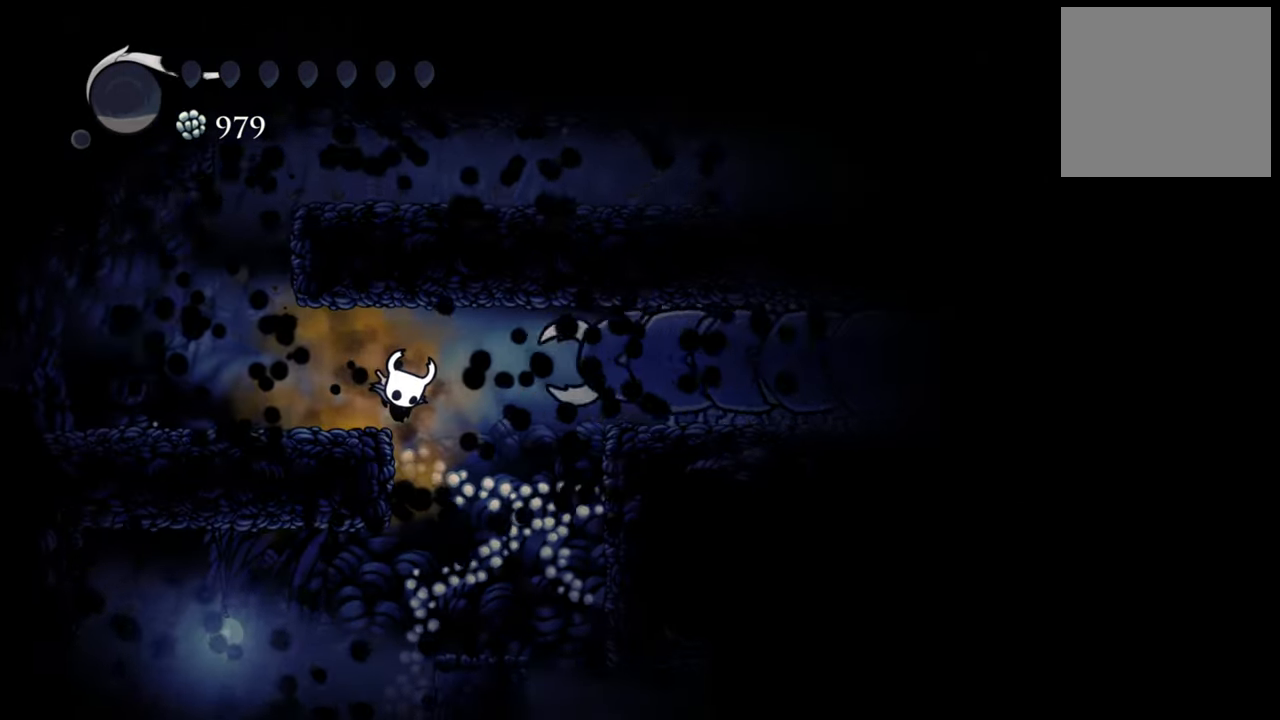
{"buttons": [], "events": []}
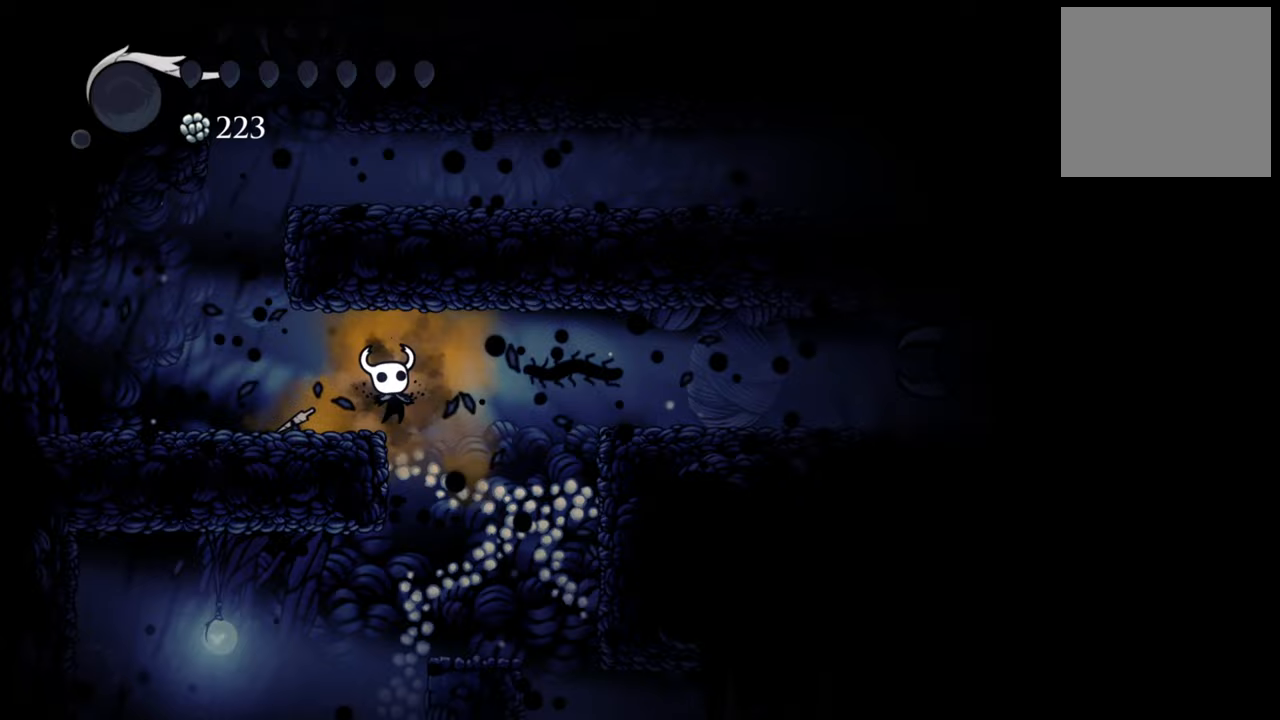
{"buttons": [], "events": []}
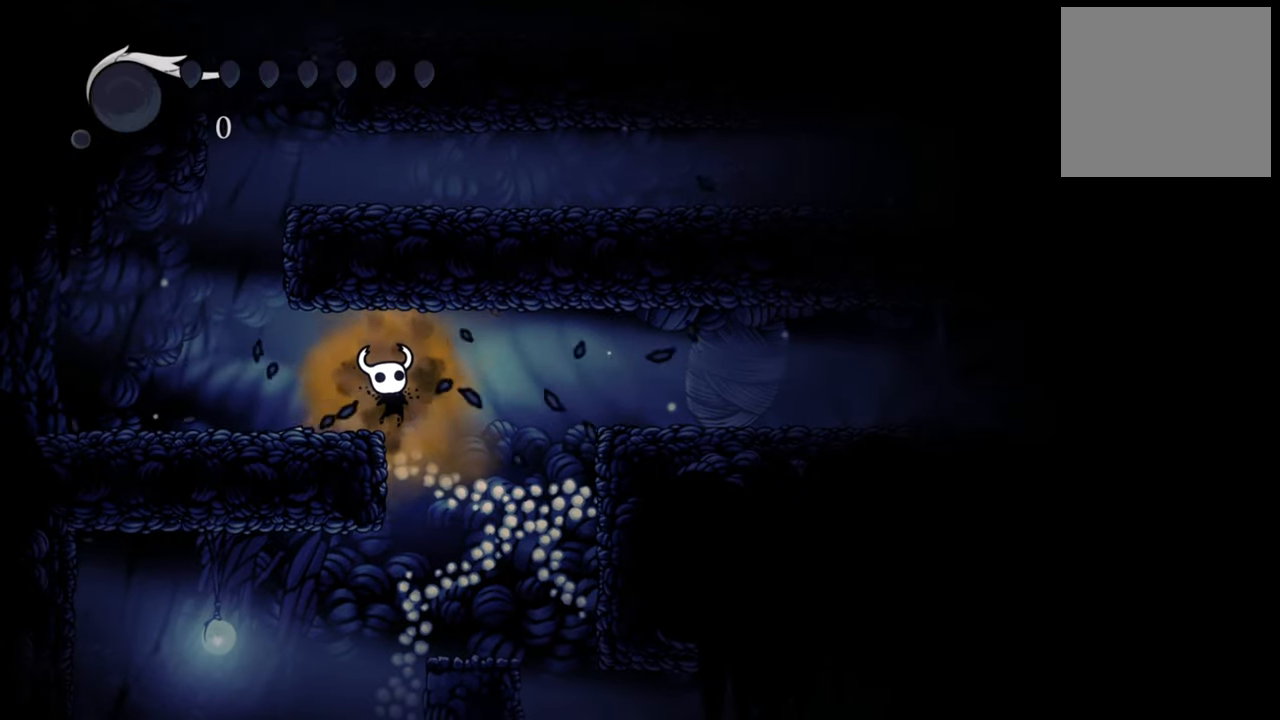
{"buttons": [], "events": []}
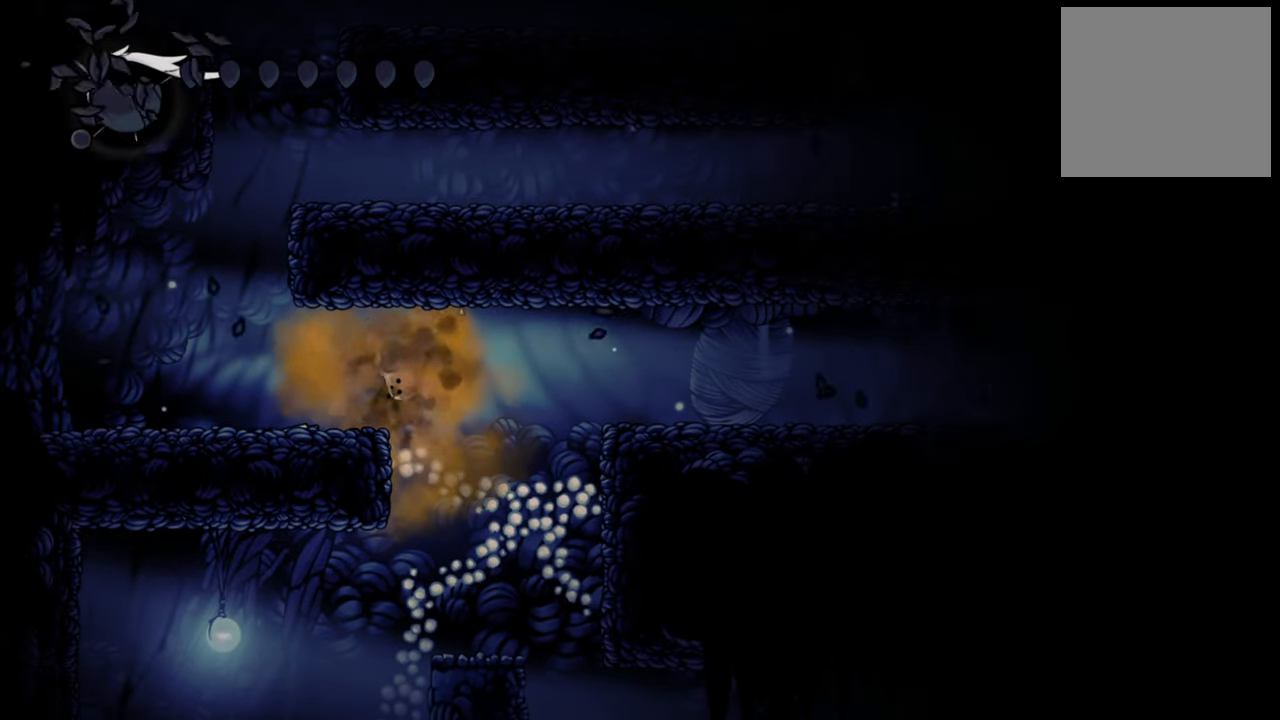
{"buttons": [], "events": []}
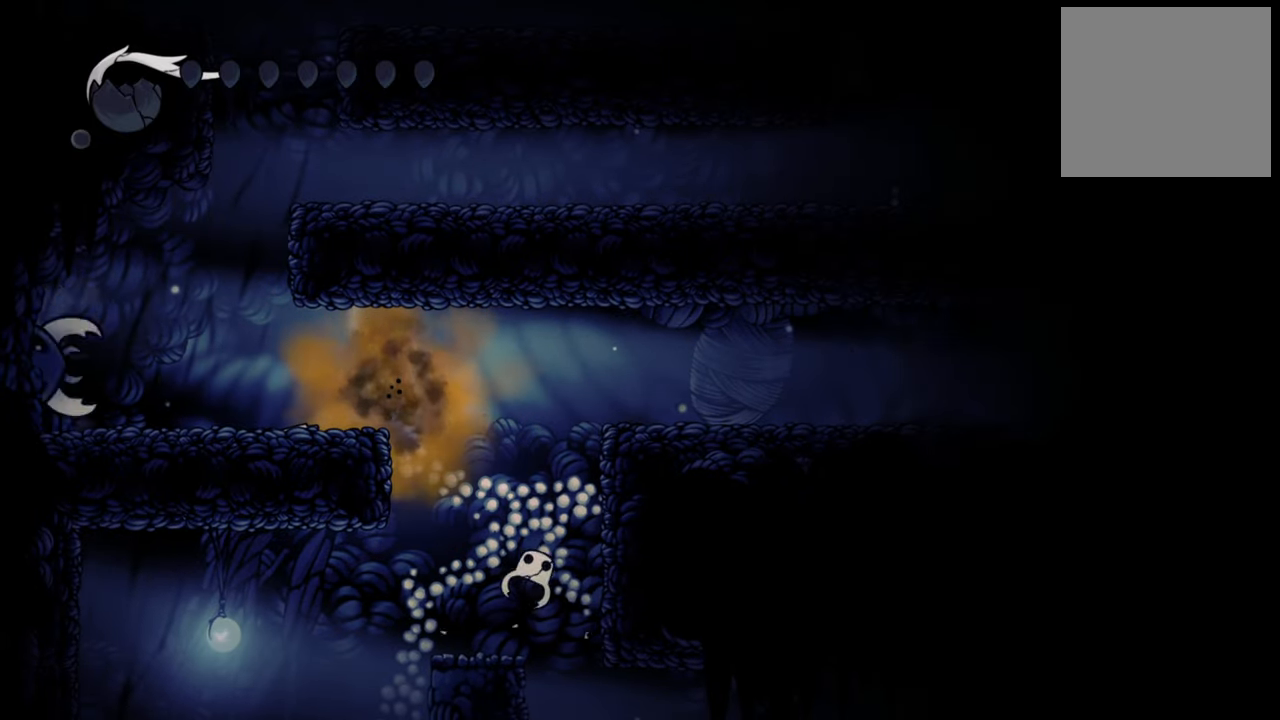
{"buttons": [], "events": []}